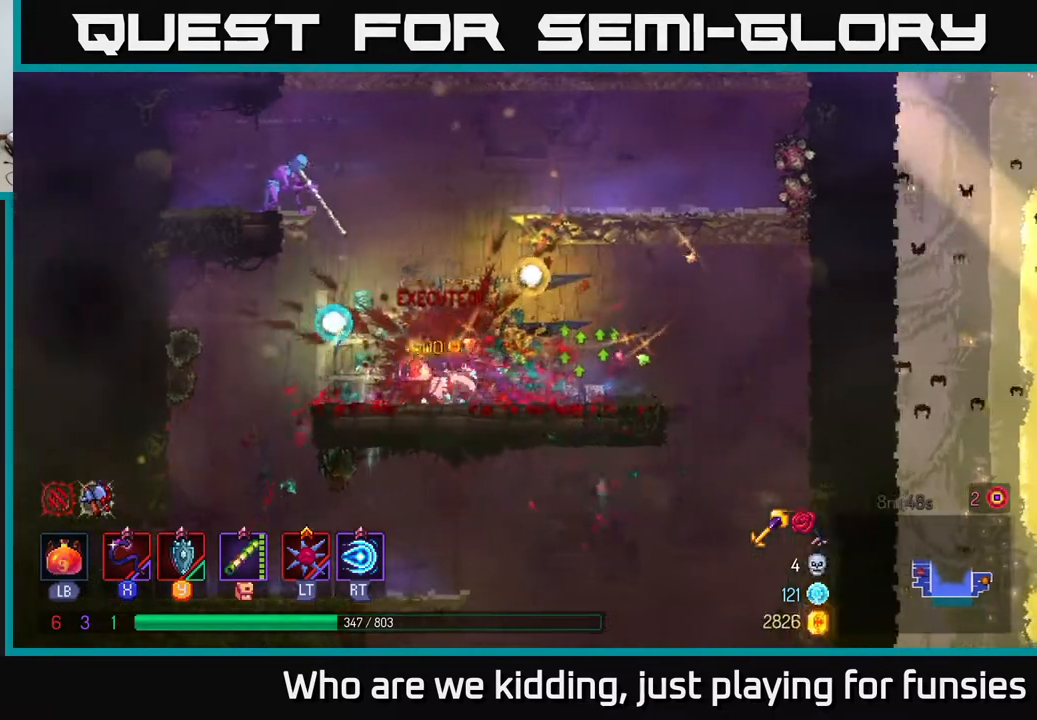
Gameplay with a controller (Xbox layout); each line is a JSON object with the inputs held at the frame after it. "events" lists button and stick changes between this image and that frame as [ms after this image, input, new state], when the widget could be followed in between.
{"buttons": [], "left_stick": "right", "right_stick": "center", "events": [[117, "A", "down"], [250, "A", "up"], [317, "left_stick", "center"], [367, "left_stick", "right"], [400, "A", "down"], [500, "A", "up"]]}
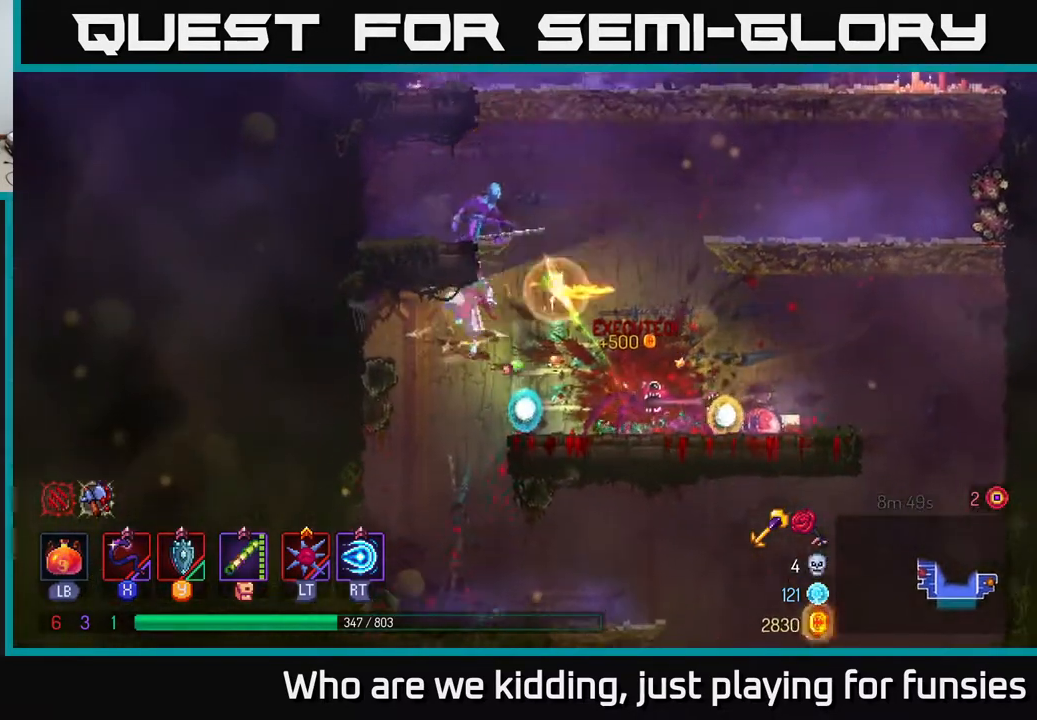
{"buttons": [], "left_stick": "right", "right_stick": "center", "events": [[117, "left_stick", "left"], [167, "A", "down"], [283, "left_stick", "center"], [300, "A", "up"], [400, "left_stick", "right"]]}
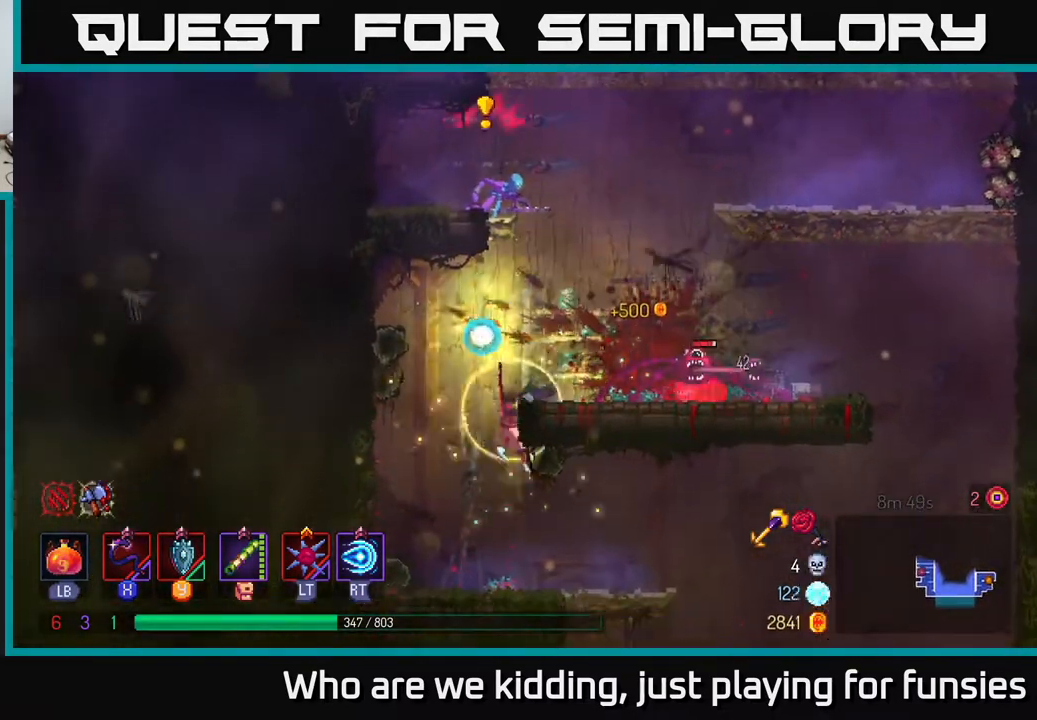
{"buttons": ["A"], "left_stick": "right", "right_stick": "center", "events": [[67, "A", "down"], [200, "A", "up"], [267, "left_stick", "center"], [350, "left_stick", "right"], [500, "A", "down"]]}
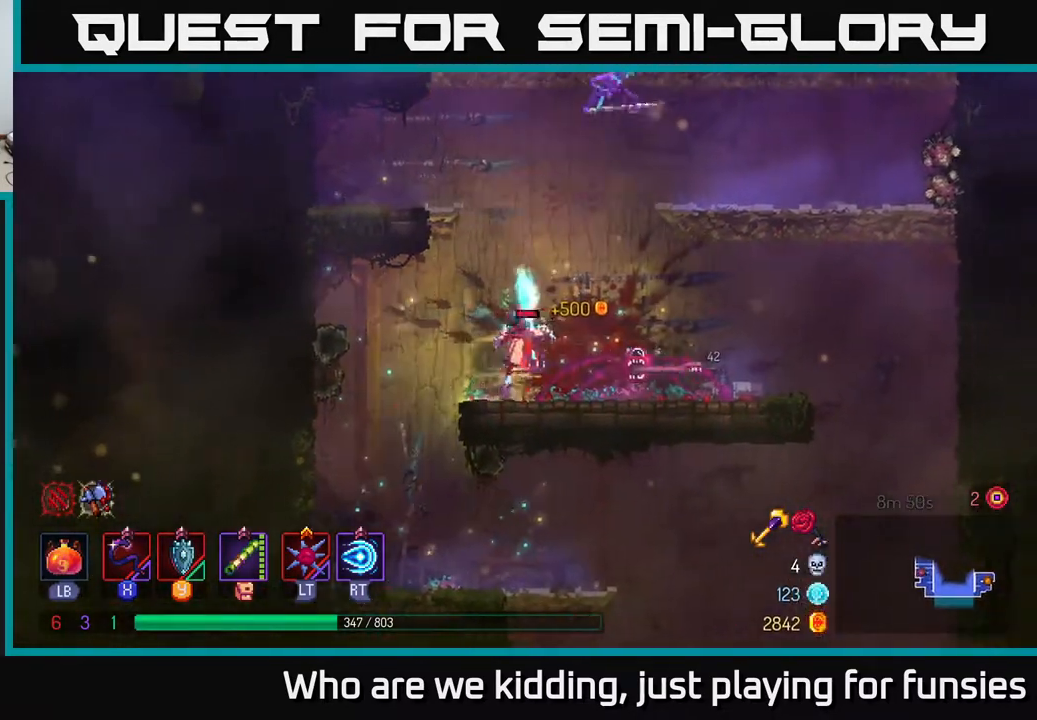
{"buttons": [], "left_stick": "right", "right_stick": "center", "events": [[117, "A", "up"], [183, "B", "down"], [283, "B", "up"]]}
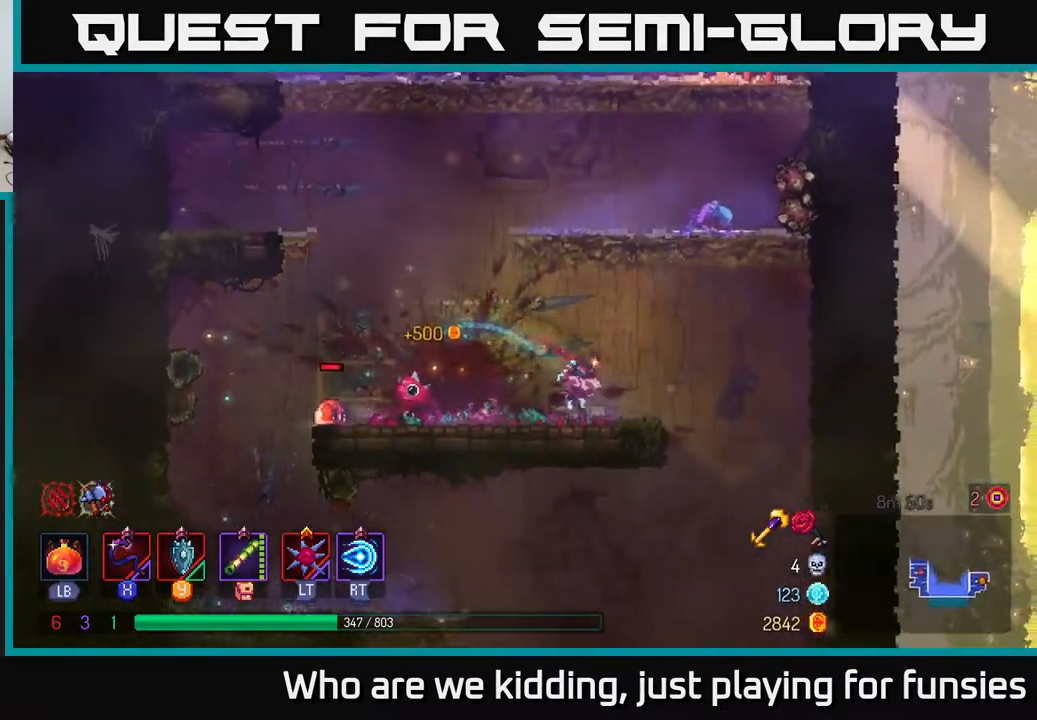
{"buttons": [], "left_stick": "center", "right_stick": "center", "events": [[50, "left_stick", "left"], [183, "left_stick", "center"]]}
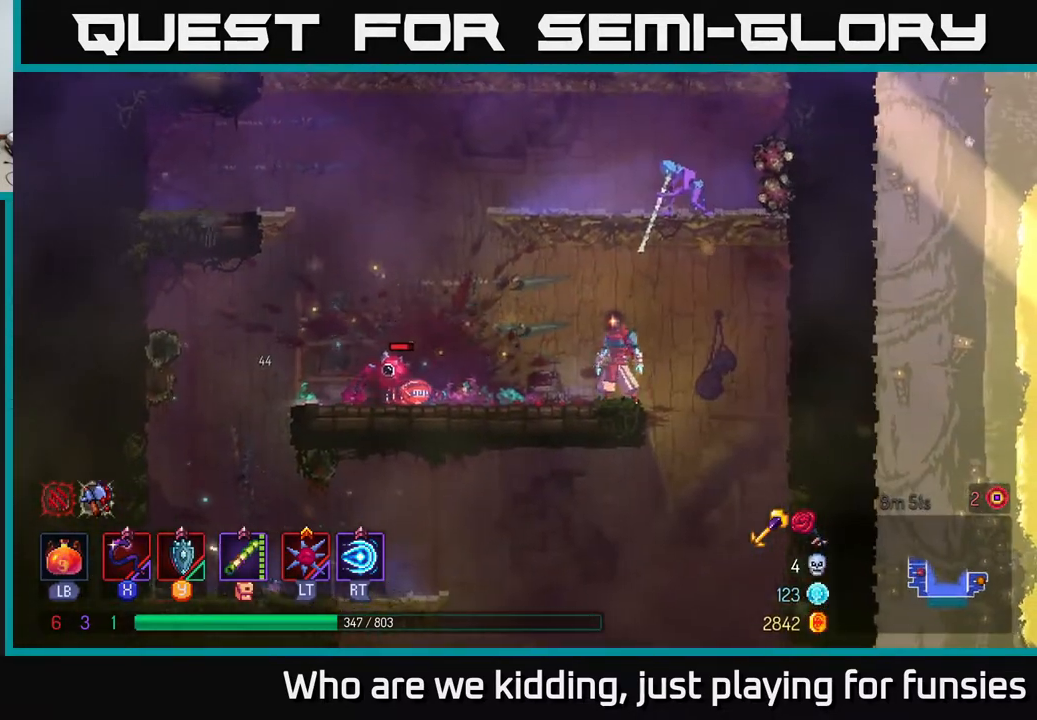
{"buttons": ["B"], "left_stick": "left", "right_stick": "center", "events": [[67, "X", "down"], [83, "left_stick", "left"], [133, "X", "up"], [467, "B", "down"]]}
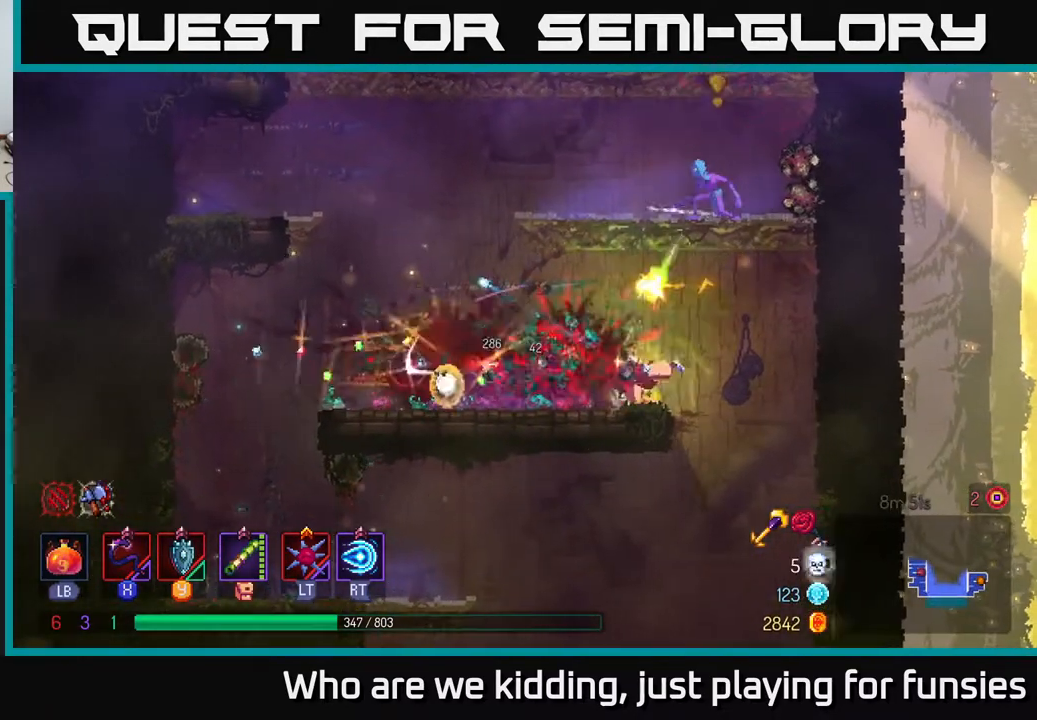
{"buttons": ["A"], "left_stick": "right", "right_stick": "center", "events": [[50, "B", "up"], [100, "B", "down"], [200, "B", "up"], [267, "B", "down"], [300, "B", "up"], [333, "left_stick", "right"], [433, "A", "down"]]}
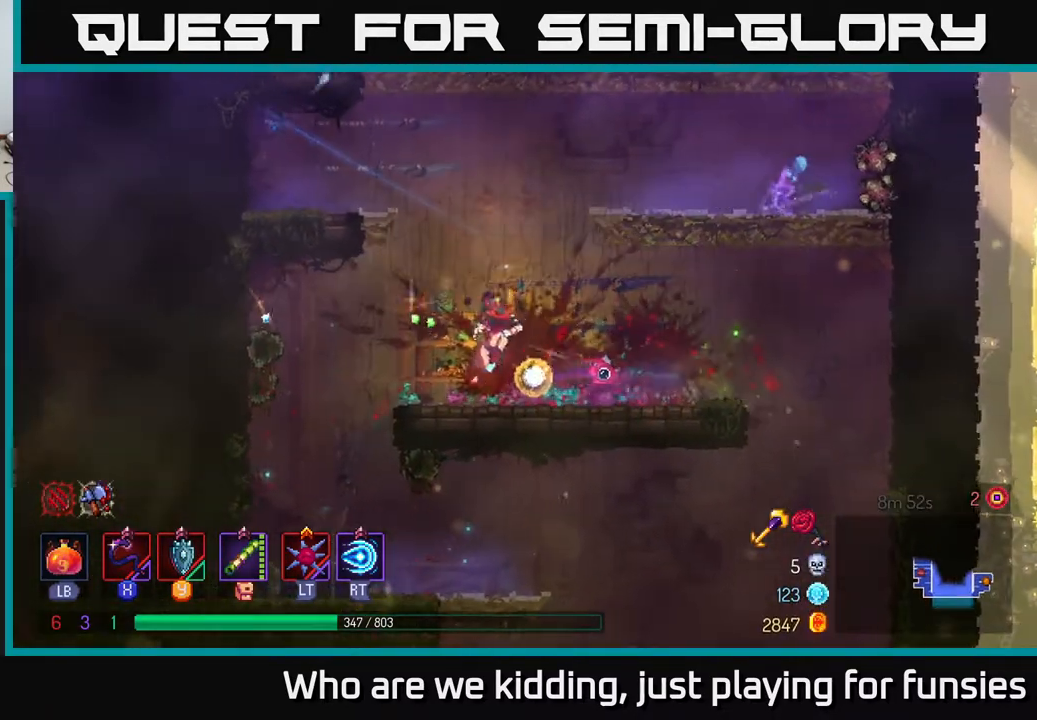
{"buttons": [], "left_stick": "right", "right_stick": "center", "events": [[50, "A", "up"], [117, "A", "down"], [183, "A", "up"], [250, "A", "down"], [383, "A", "up"]]}
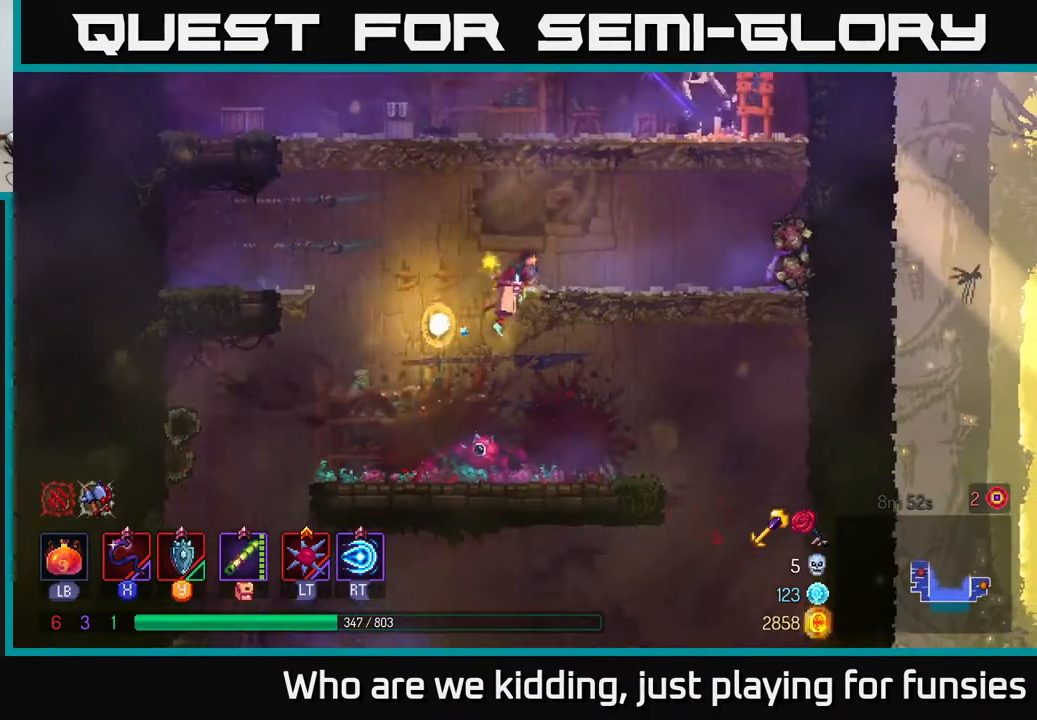
{"buttons": [], "left_stick": "center", "right_stick": "center", "events": [[250, "X", "down"], [317, "X", "up"], [383, "left_stick", "center"]]}
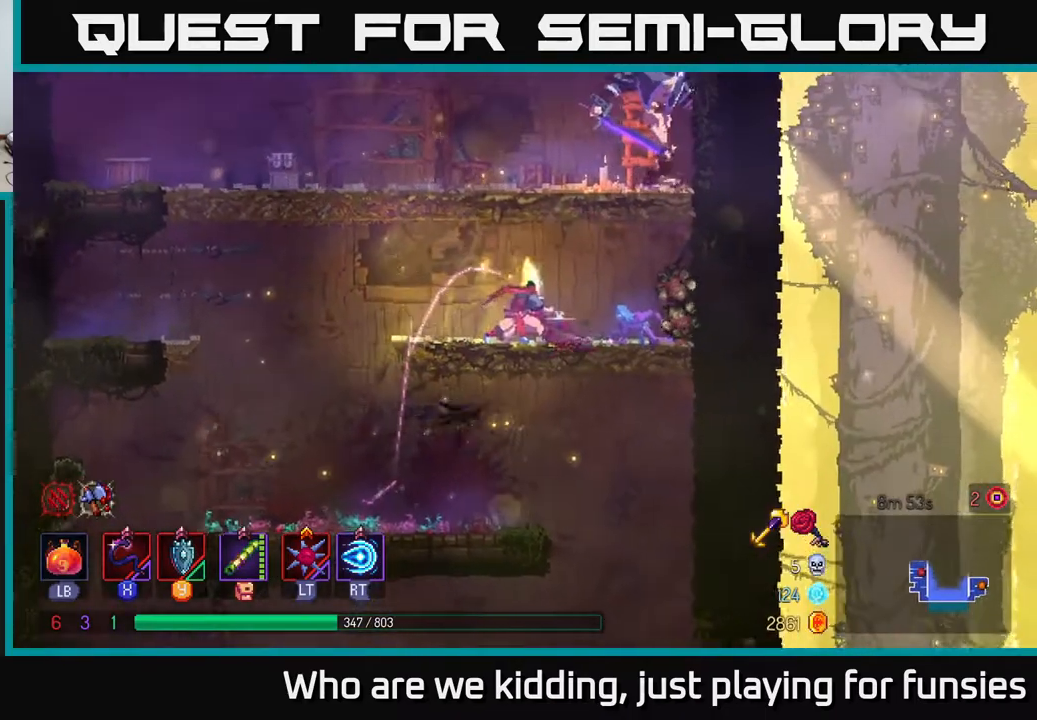
{"buttons": [], "left_stick": "center", "right_stick": "center", "events": [[300, "X", "down"], [383, "X", "up"]]}
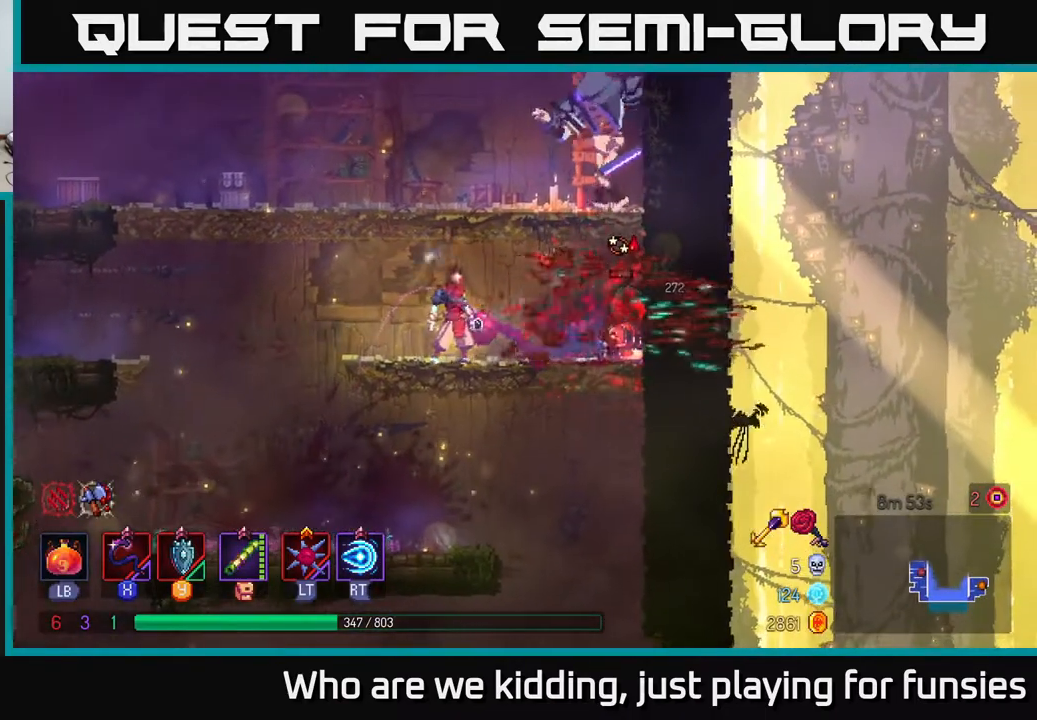
{"buttons": [], "left_stick": "center", "right_stick": "center", "events": [[50, "X", "down"], [150, "X", "up"]]}
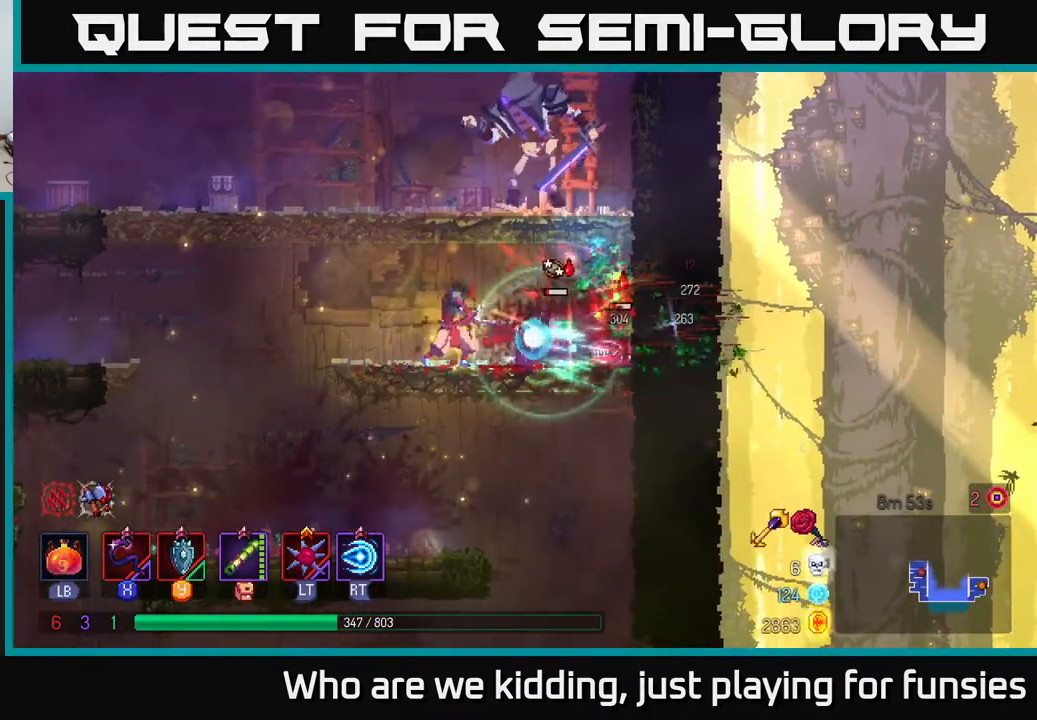
{"buttons": ["X"], "left_stick": "right", "right_stick": "center", "events": [[167, "left_stick", "left"], [333, "left_stick", "right"], [500, "X", "down"]]}
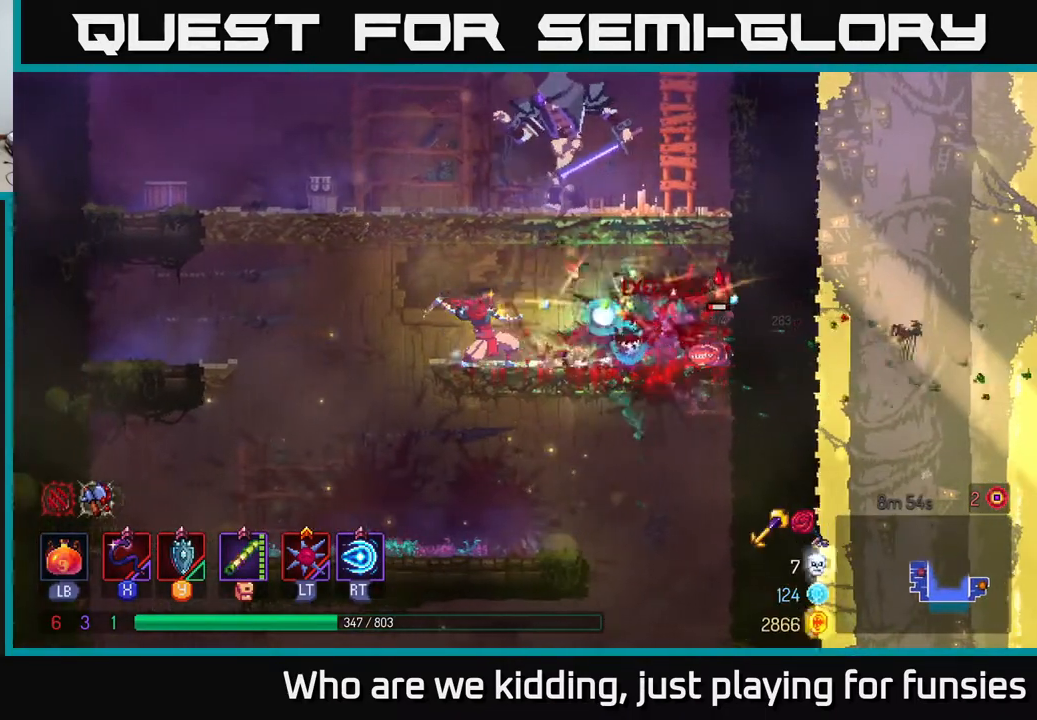
{"buttons": [], "left_stick": "center", "right_stick": "center", "events": [[83, "X", "up"], [83, "left_stick", "center"]]}
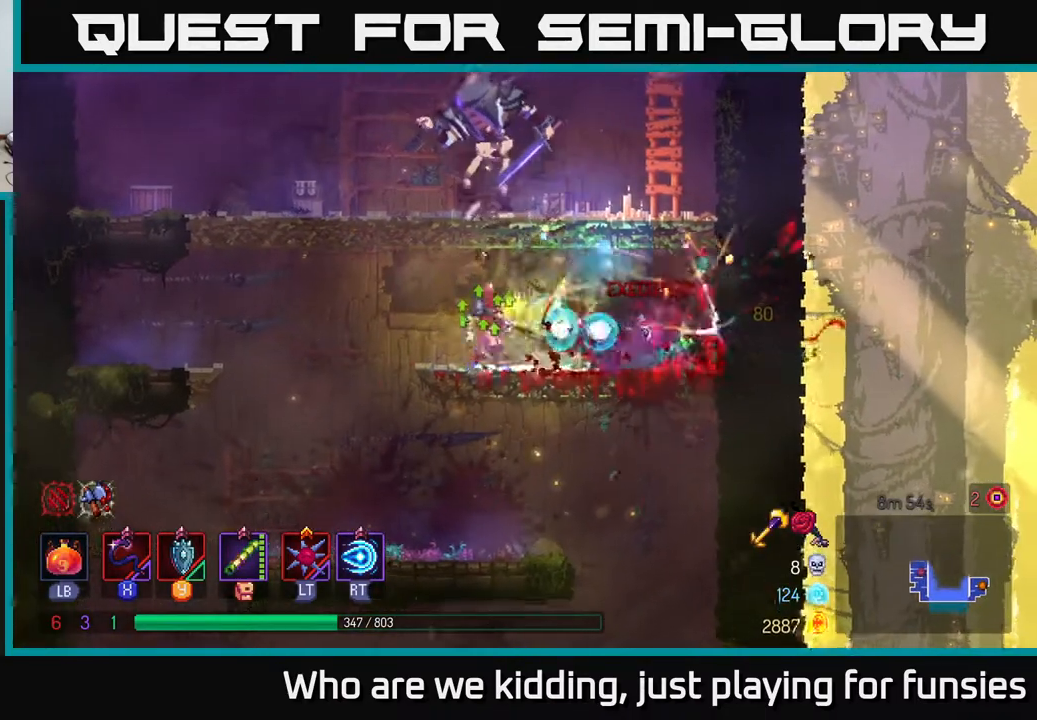
{"buttons": [], "left_stick": "left", "right_stick": "center", "events": [[17, "left_stick", "right"], [200, "A", "down"], [317, "A", "up"], [350, "left_stick", "left"], [367, "A", "down"], [400, "X", "down"], [433, "A", "up"], [483, "X", "up"]]}
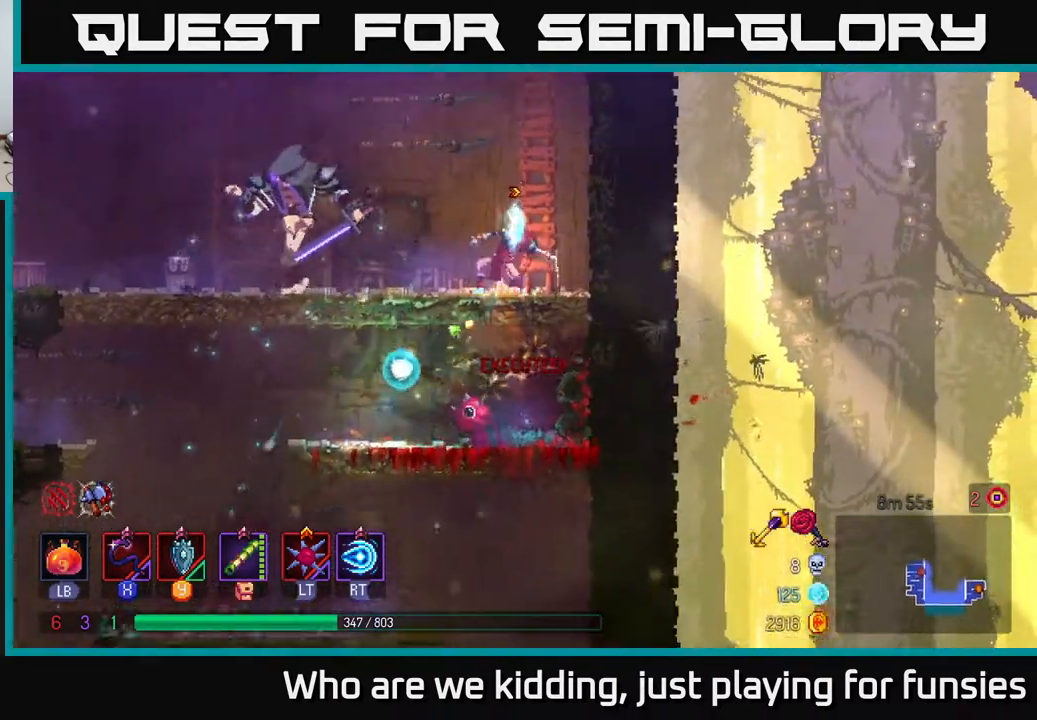
{"buttons": ["X"], "left_stick": "center", "right_stick": "center", "events": [[183, "left_stick", "center"], [350, "left_stick", "left"], [500, "X", "down"], [500, "left_stick", "center"]]}
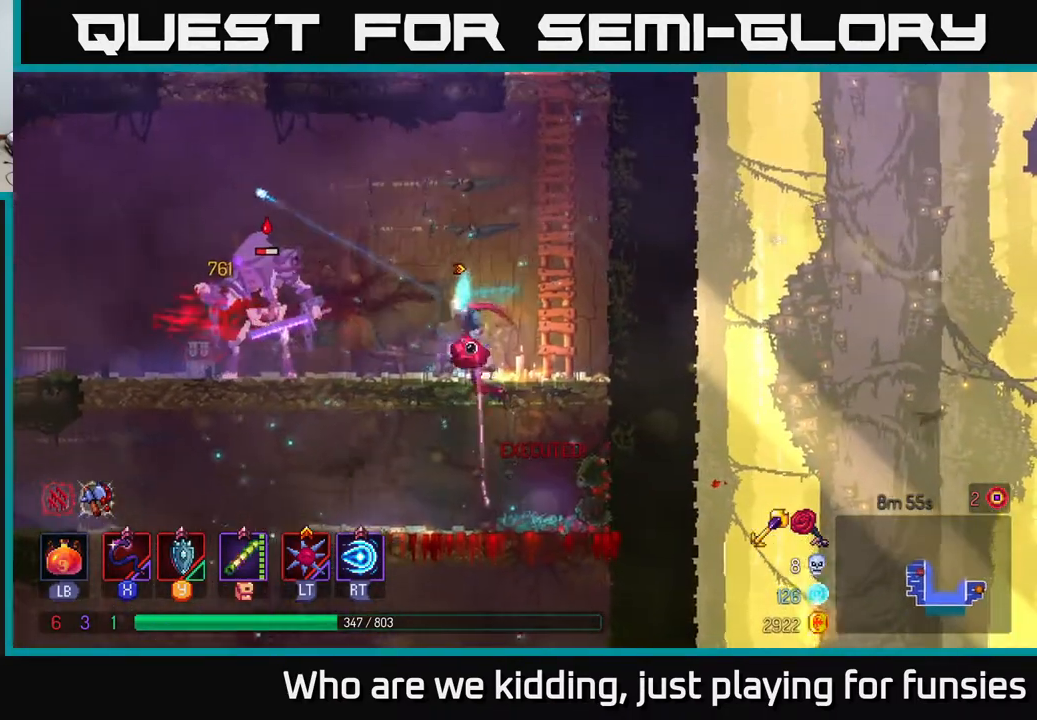
{"buttons": [], "left_stick": "center", "right_stick": "center", "events": [[133, "X", "up"], [317, "X", "down"], [400, "X", "up"]]}
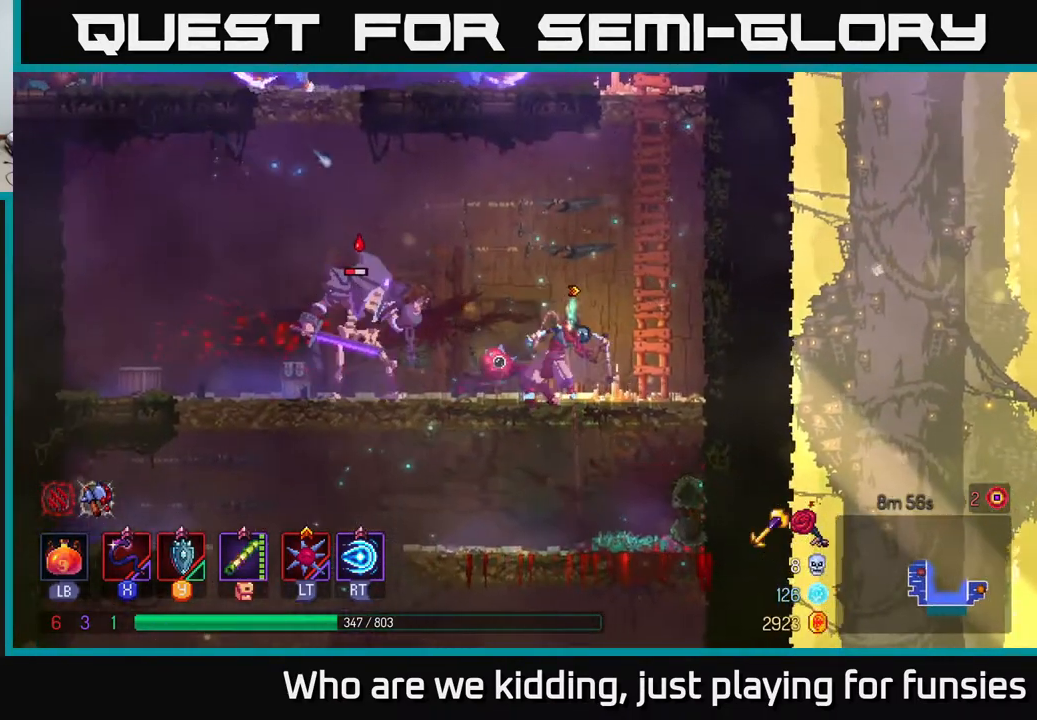
{"buttons": [], "left_stick": "left", "right_stick": "center", "events": [[267, "left_stick", "left"]]}
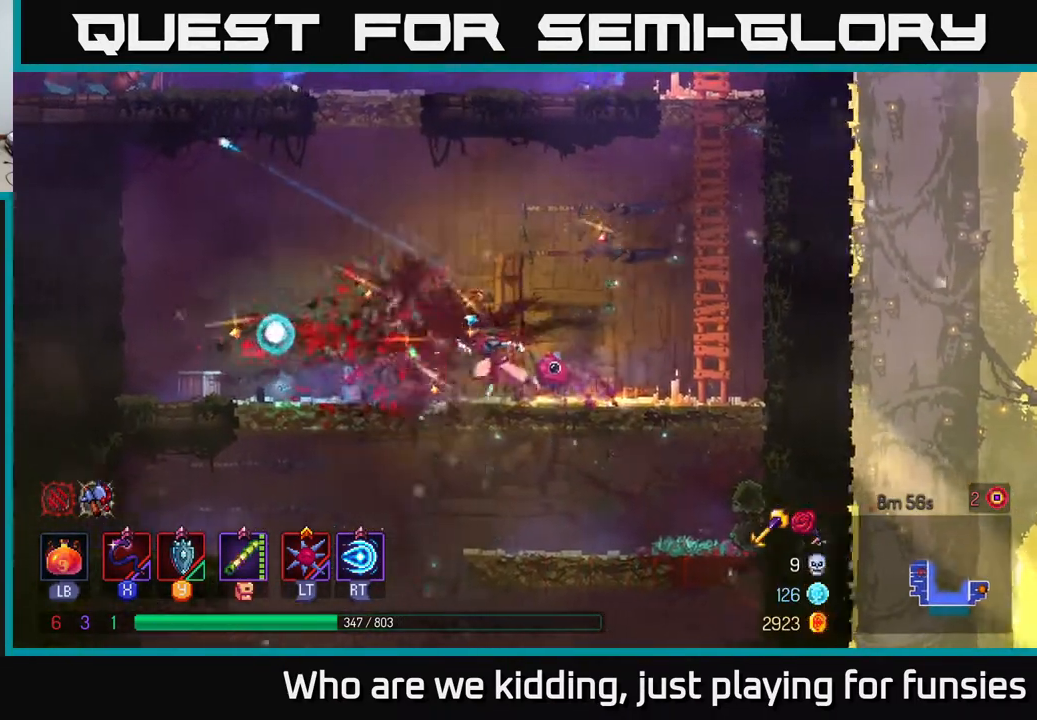
{"buttons": [], "left_stick": "right", "right_stick": "center", "events": [[100, "A", "down"], [217, "A", "up"], [283, "left_stick", "center"], [383, "left_stick", "right"]]}
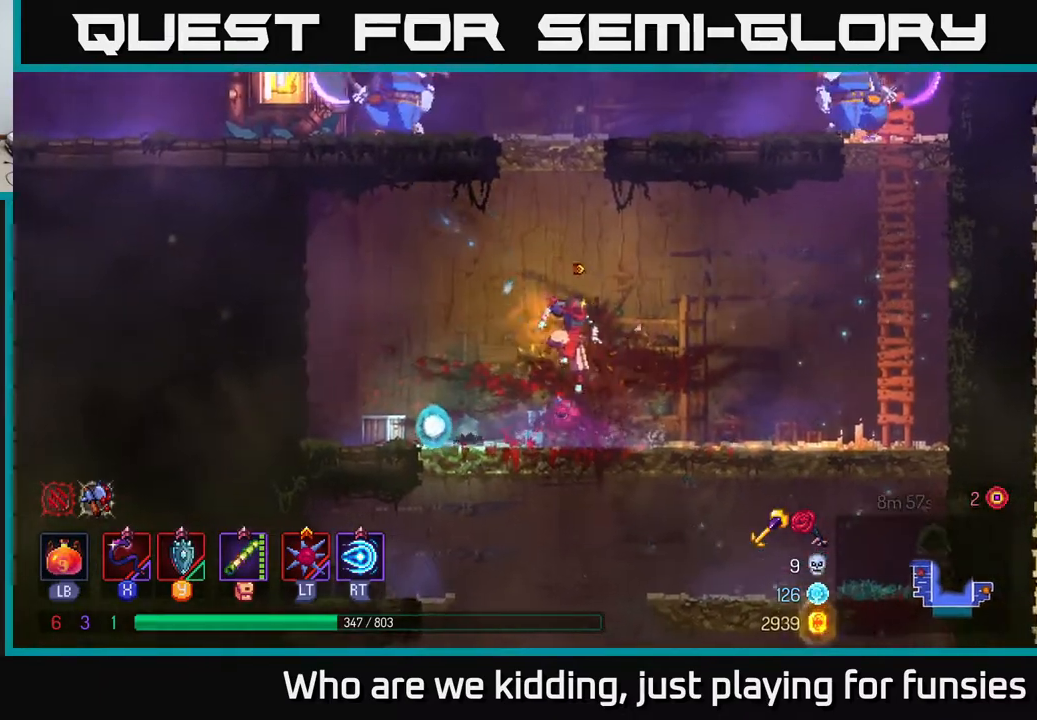
{"buttons": ["A"], "left_stick": "right", "right_stick": "center", "events": [[300, "B", "down"], [400, "B", "up"], [483, "A", "down"]]}
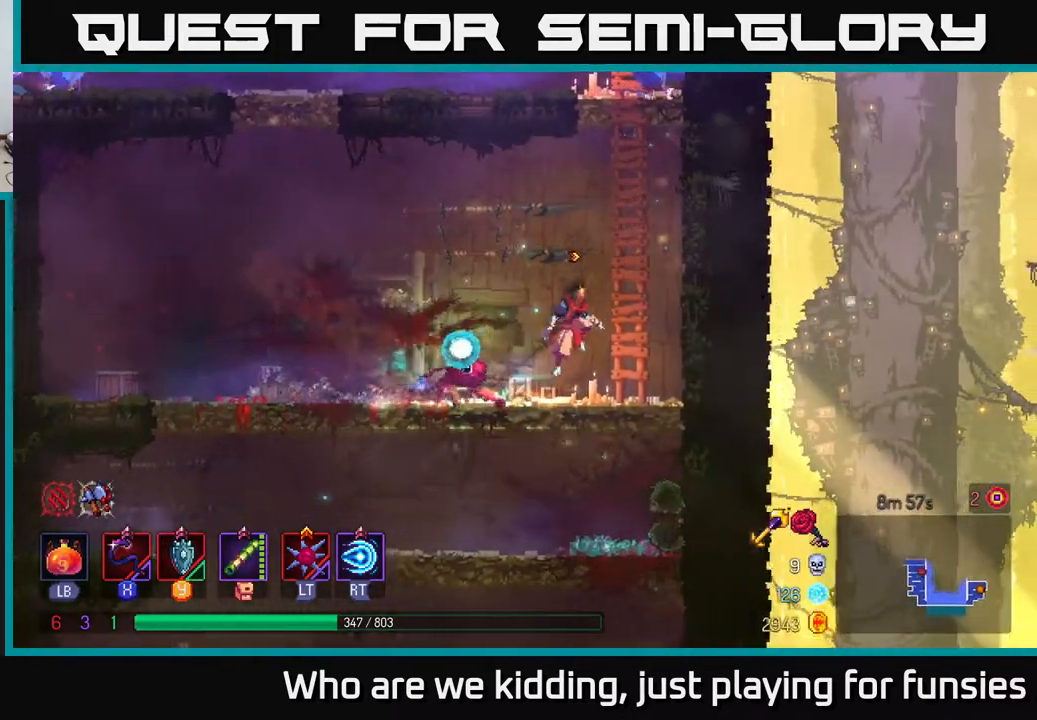
{"buttons": ["A"], "left_stick": "up", "right_stick": "center", "events": [[100, "A", "up"], [133, "left_stick", "up"], [183, "A", "down"], [267, "A", "up"], [417, "A", "down"]]}
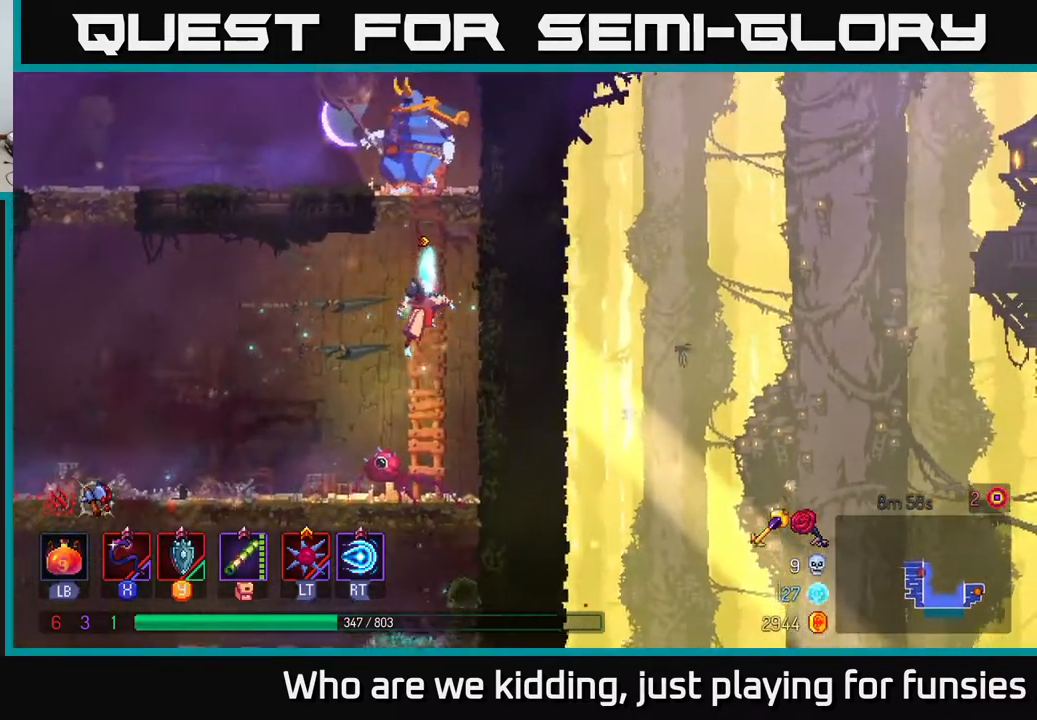
{"buttons": [], "left_stick": "center", "right_stick": "center", "events": [[17, "A", "up"], [100, "A", "down"], [183, "A", "up"], [283, "A", "down"], [350, "X", "down"], [367, "A", "up"], [383, "left_stick", "left"], [467, "X", "up"], [500, "left_stick", "center"]]}
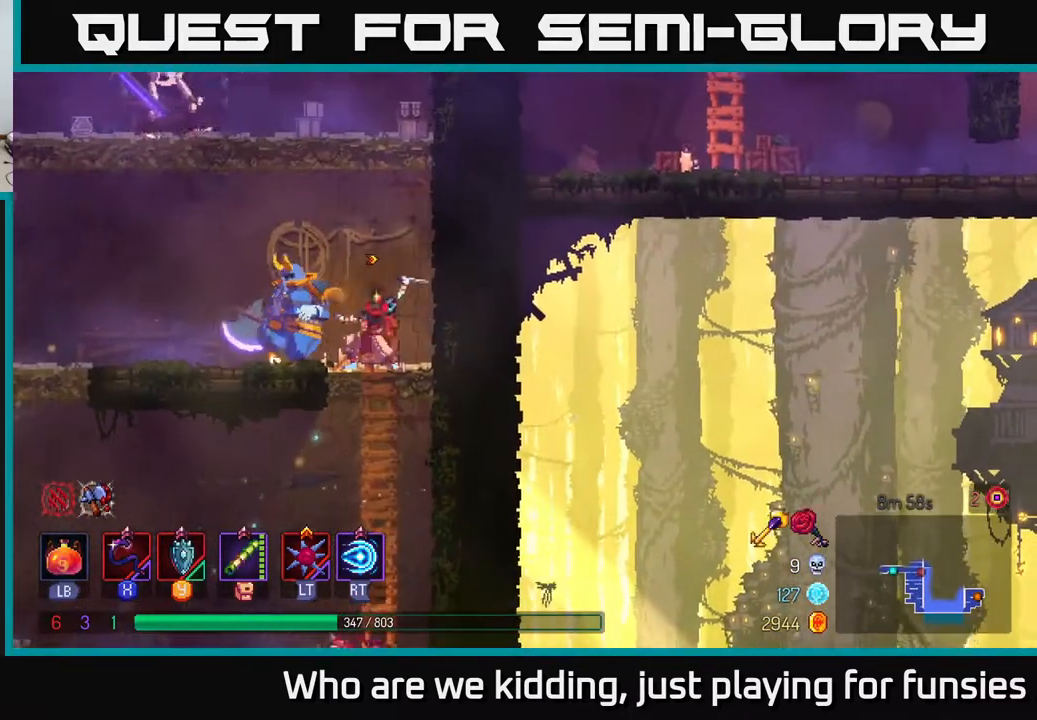
{"buttons": [], "left_stick": "left", "right_stick": "center", "events": [[200, "left_stick", "left"]]}
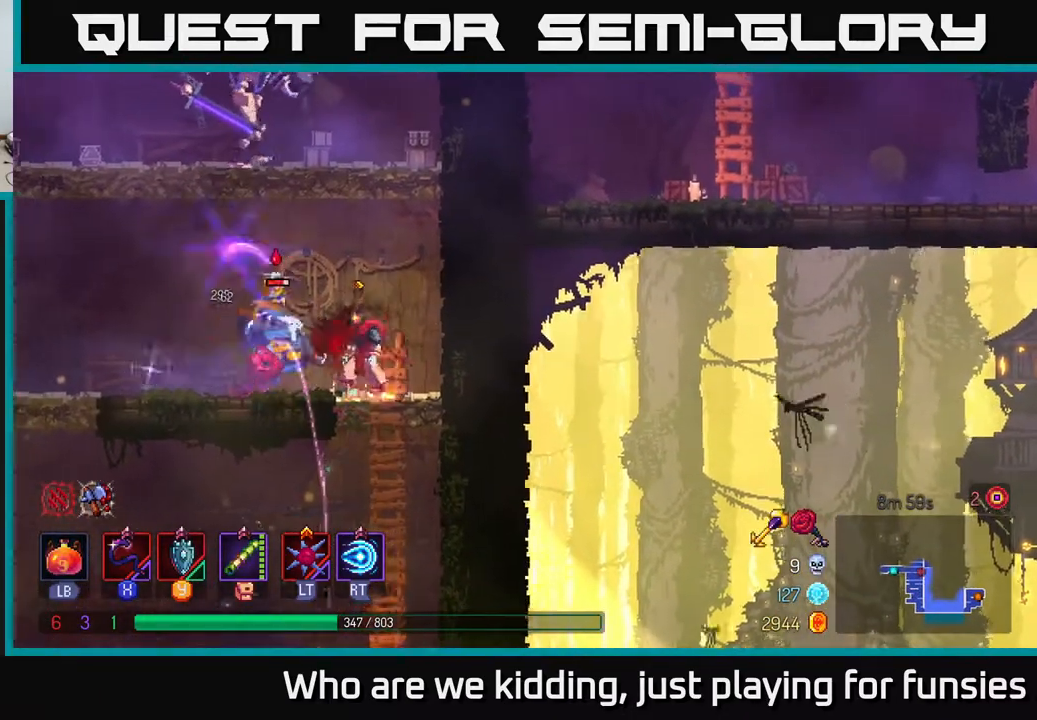
{"buttons": [], "left_stick": "right", "right_stick": "center", "events": [[167, "B", "down"], [267, "B", "up"], [350, "R2", "down"], [383, "left_stick", "right"], [417, "R2", "up"]]}
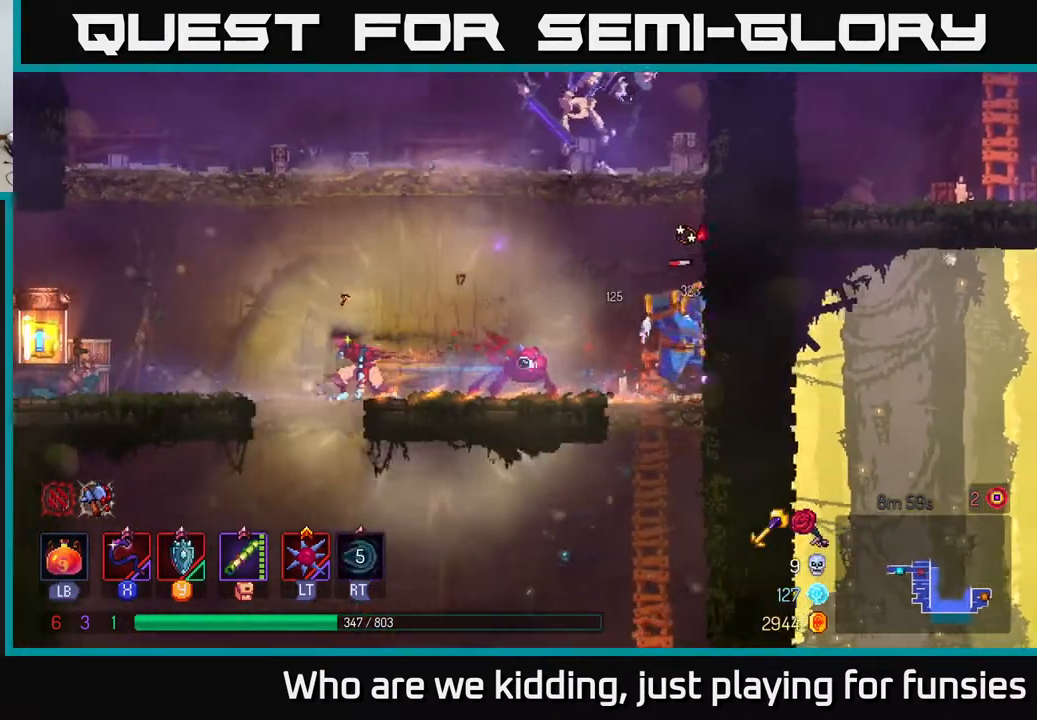
{"buttons": [], "left_stick": "right", "right_stick": "center", "events": [[450, "X", "down"], [500, "X", "up"]]}
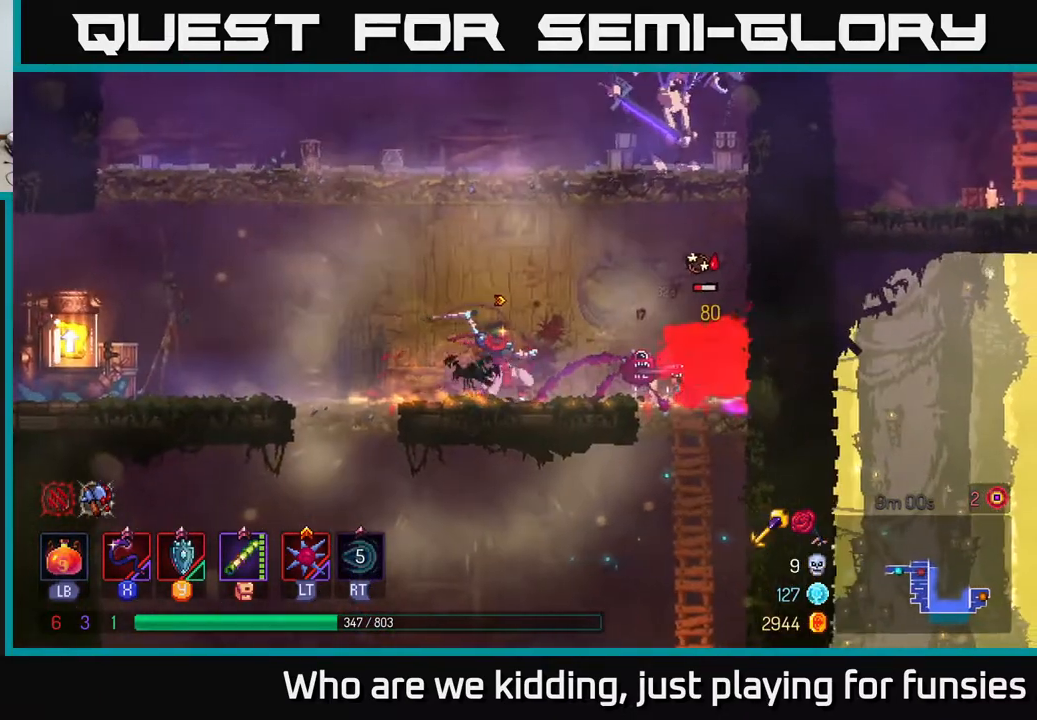
{"buttons": [], "left_stick": "left", "right_stick": "center", "events": [[83, "left_stick", "center"], [417, "left_stick", "left"]]}
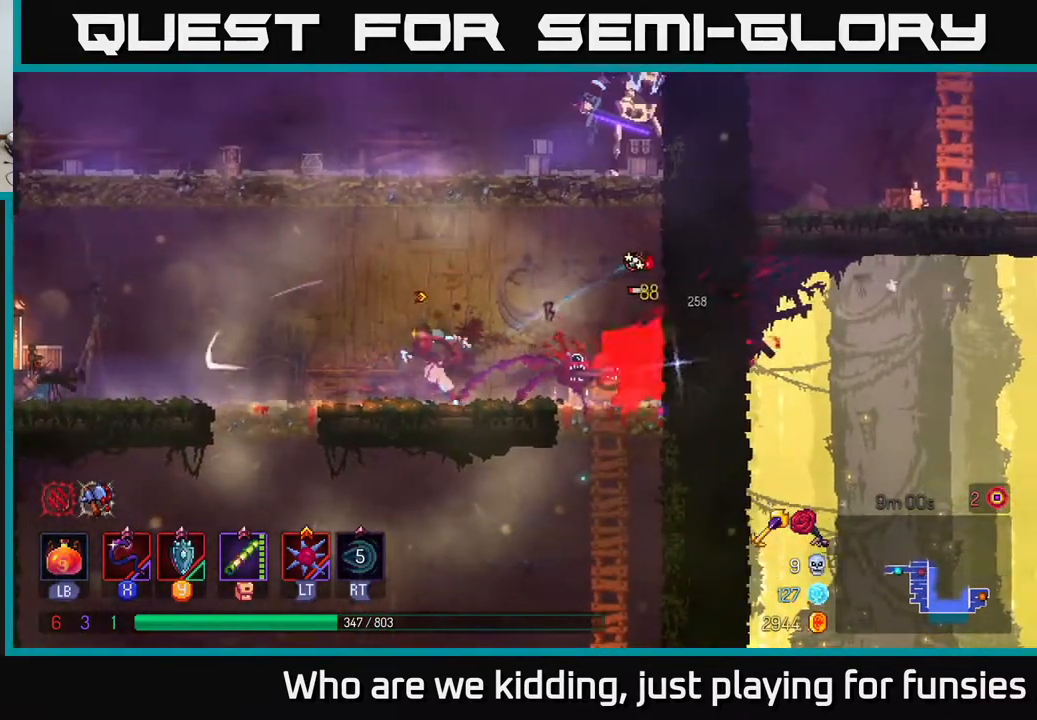
{"buttons": [], "left_stick": "left", "right_stick": "center", "events": []}
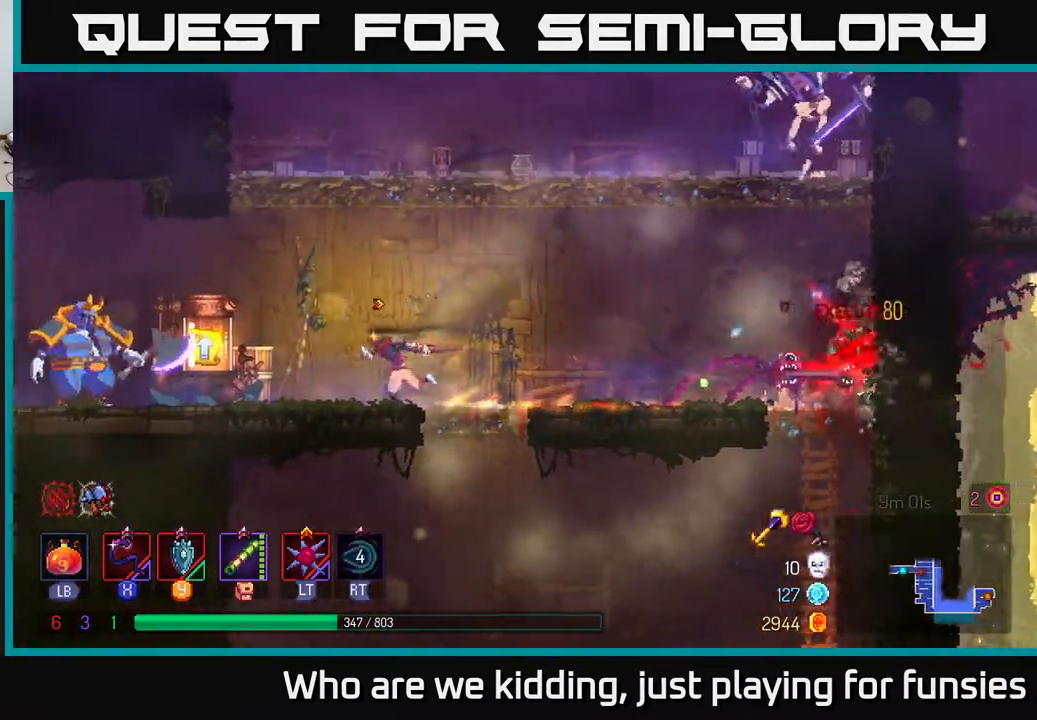
{"buttons": [], "left_stick": "center", "right_stick": "center", "events": [[267, "X", "down"], [317, "left_stick", "center"], [333, "X", "up"]]}
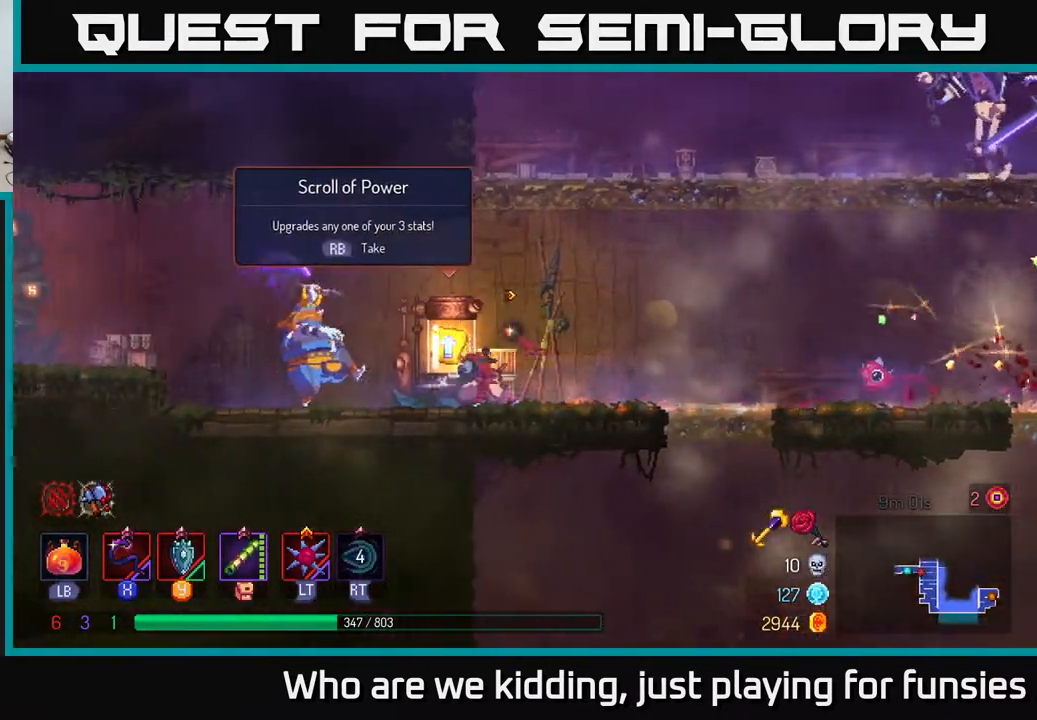
{"buttons": [], "left_stick": "left", "right_stick": "center", "events": [[183, "left_stick", "left"], [367, "B", "down"], [500, "B", "up"]]}
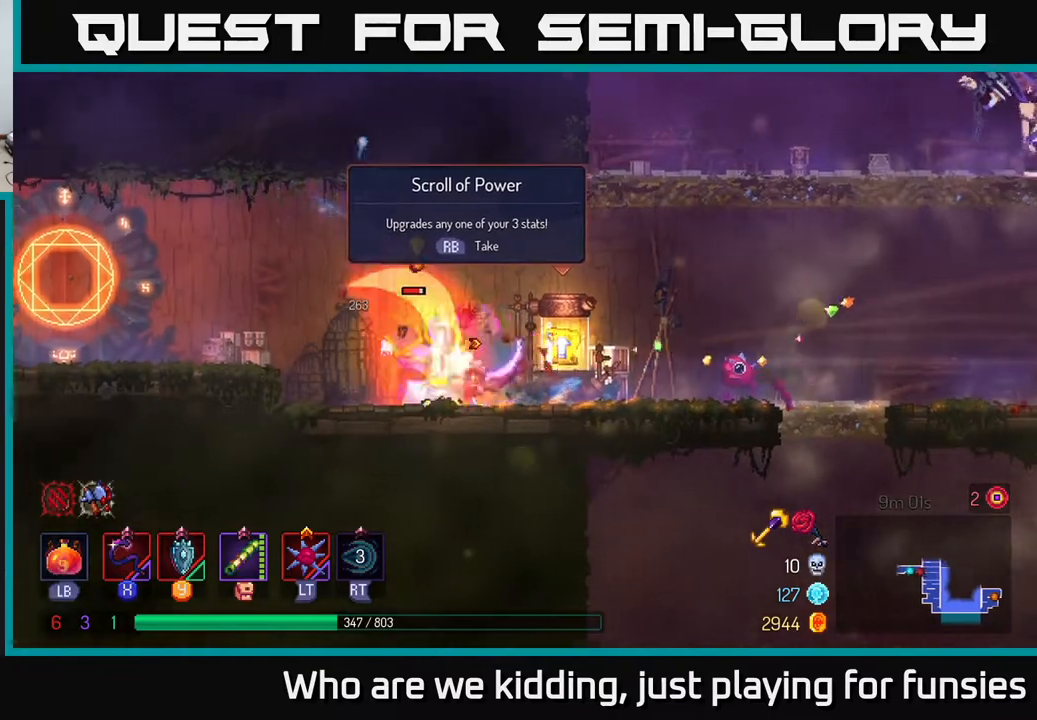
{"buttons": [], "left_stick": "center", "right_stick": "center", "events": [[233, "left_stick", "right"], [317, "X", "down"], [383, "X", "up"], [483, "left_stick", "center"]]}
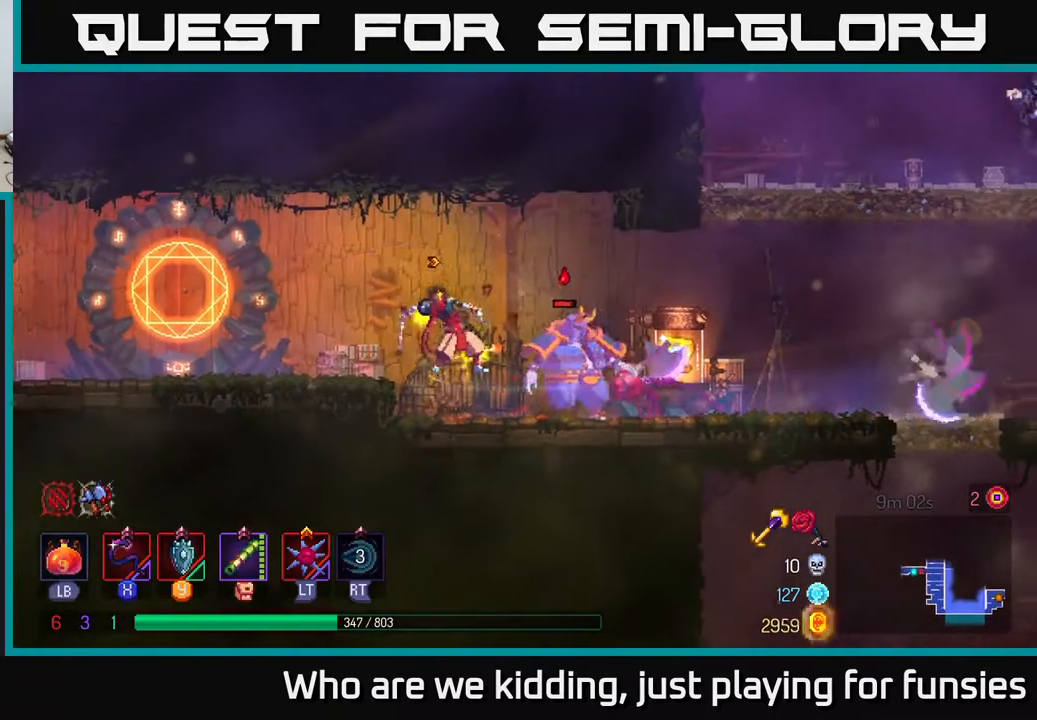
{"buttons": ["X"], "left_stick": "center", "right_stick": "center", "events": [[450, "X", "down"]]}